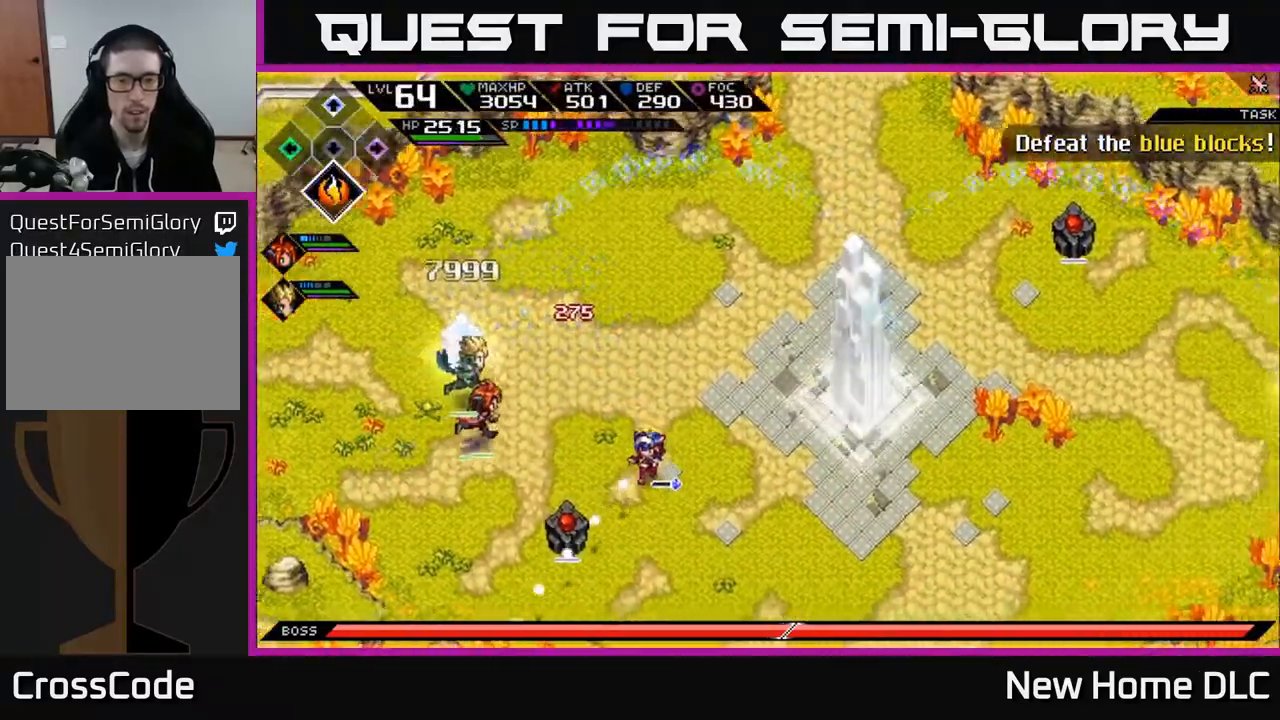
Gameplay with a controller (Xbox layout); each line is a JSON object with the inputs held at the frame after it. "events" lists button and stick changes between this image and that frame as [ms after this image, input, new state], when the widget could be followed in between.
{"buttons": ["R1"], "left_stick": "down", "right_stick": "left", "events": [[83, "R1", "down"], [183, "right_stick", "left"]]}
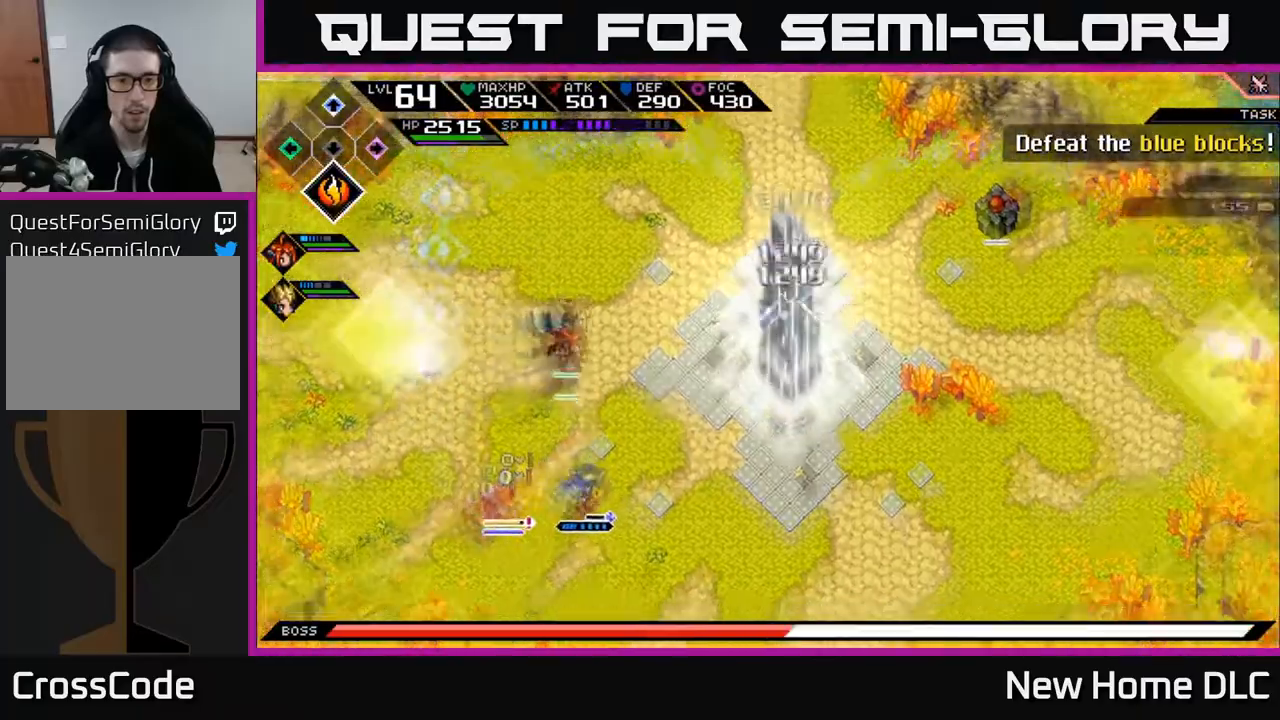
{"buttons": ["X", "L1"], "left_stick": "up-left", "right_stick": "center", "events": [[83, "left_stick", "down-right"], [200, "left_stick", "down"], [333, "R1", "up"], [333, "left_stick", "left"], [383, "L1", "down"], [417, "left_stick", "up-left"], [433, "right_stick", "center"], [500, "X", "down"]]}
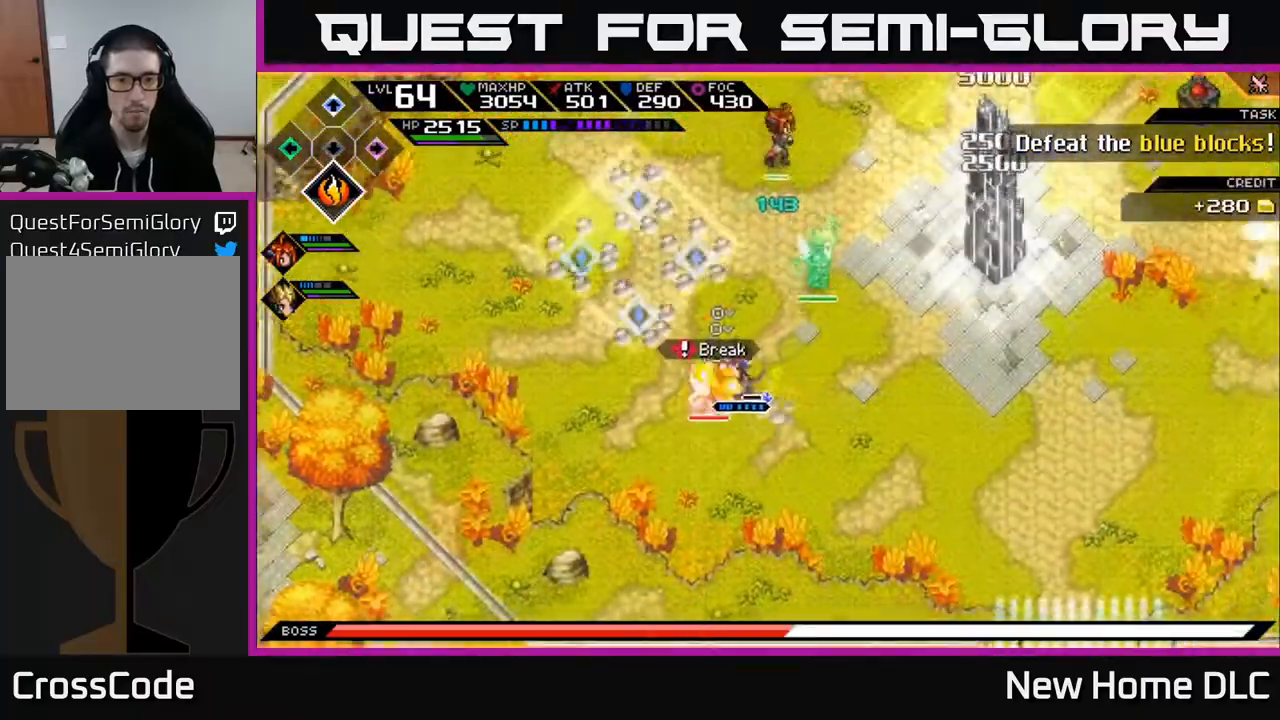
{"buttons": ["X"], "left_stick": "down", "right_stick": "center", "events": [[17, "L1", "up"], [33, "left_stick", "left"], [67, "X", "up"], [150, "X", "down"], [183, "left_stick", "down"], [233, "X", "up"], [333, "X", "down"], [417, "X", "up"], [483, "X", "down"]]}
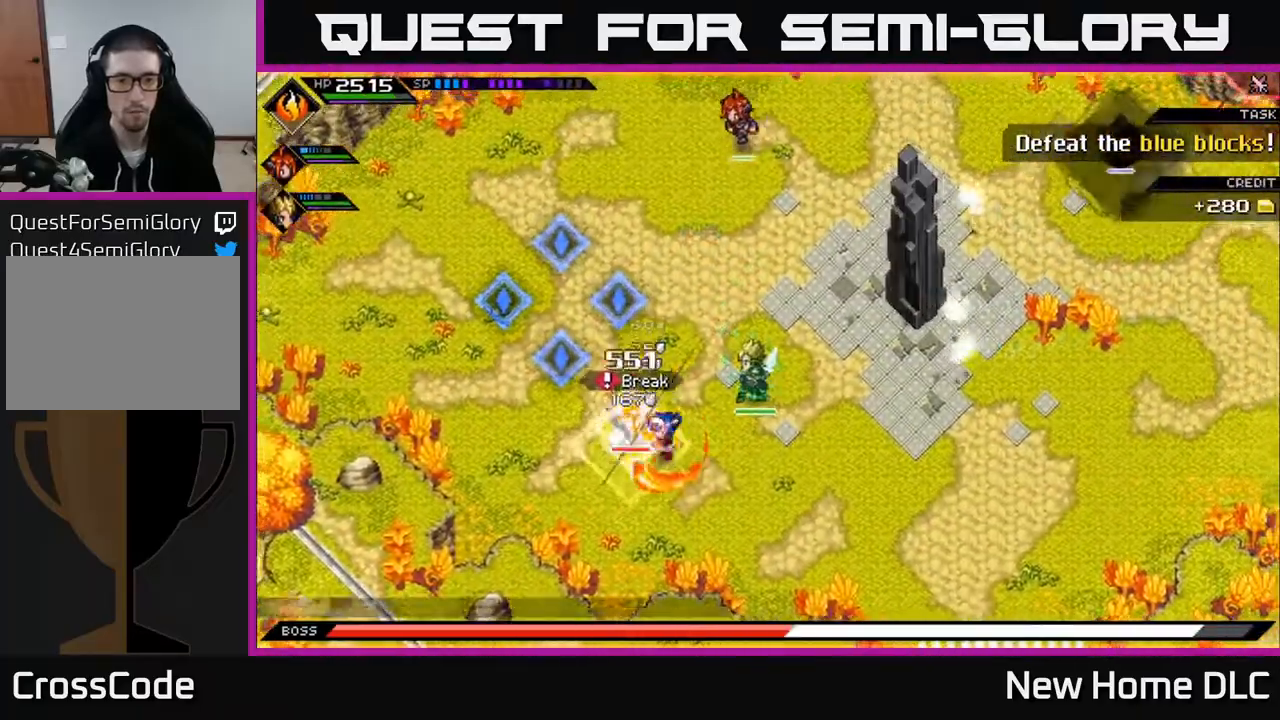
{"buttons": [], "left_stick": "right", "right_stick": "center", "events": [[33, "left_stick", "center"], [100, "X", "up"], [167, "X", "down"], [217, "left_stick", "down-right"], [267, "X", "up"], [300, "L1", "down"], [317, "left_stick", "right"], [450, "L1", "up"]]}
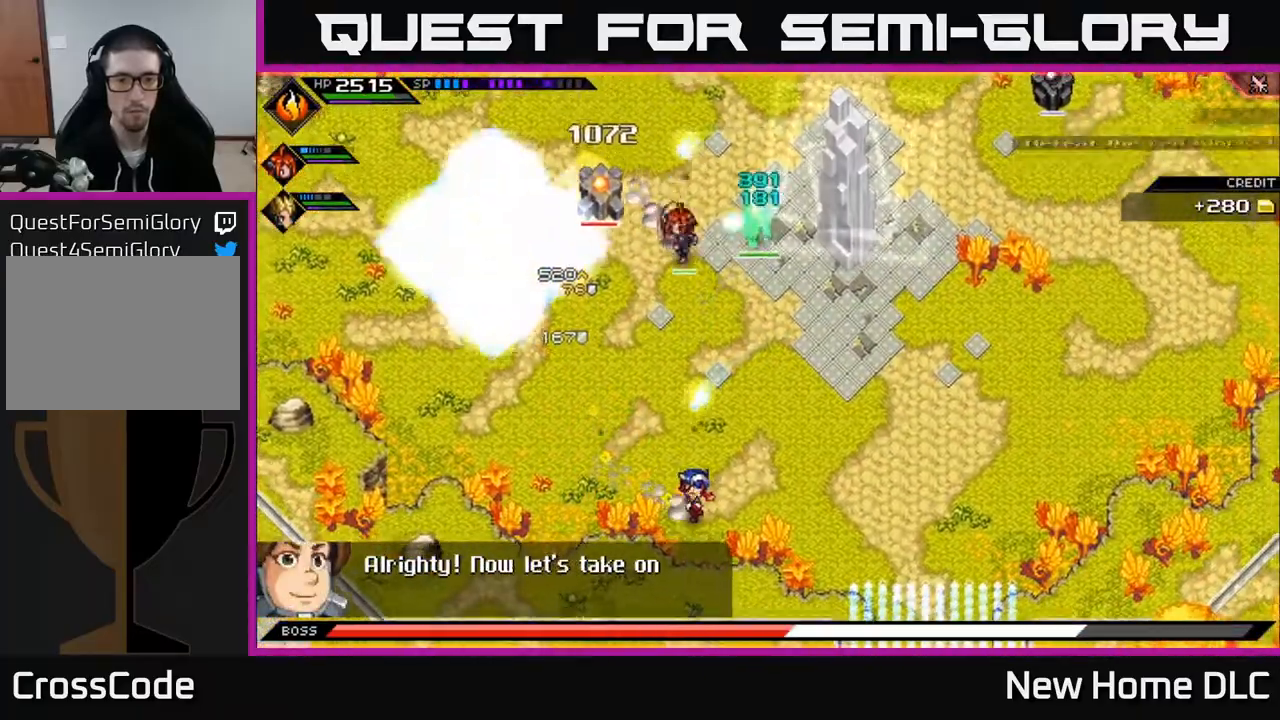
{"buttons": [], "left_stick": "right", "right_stick": "center", "events": [[133, "L1", "down"], [183, "L1", "up"], [317, "L1", "down"], [433, "L1", "up"]]}
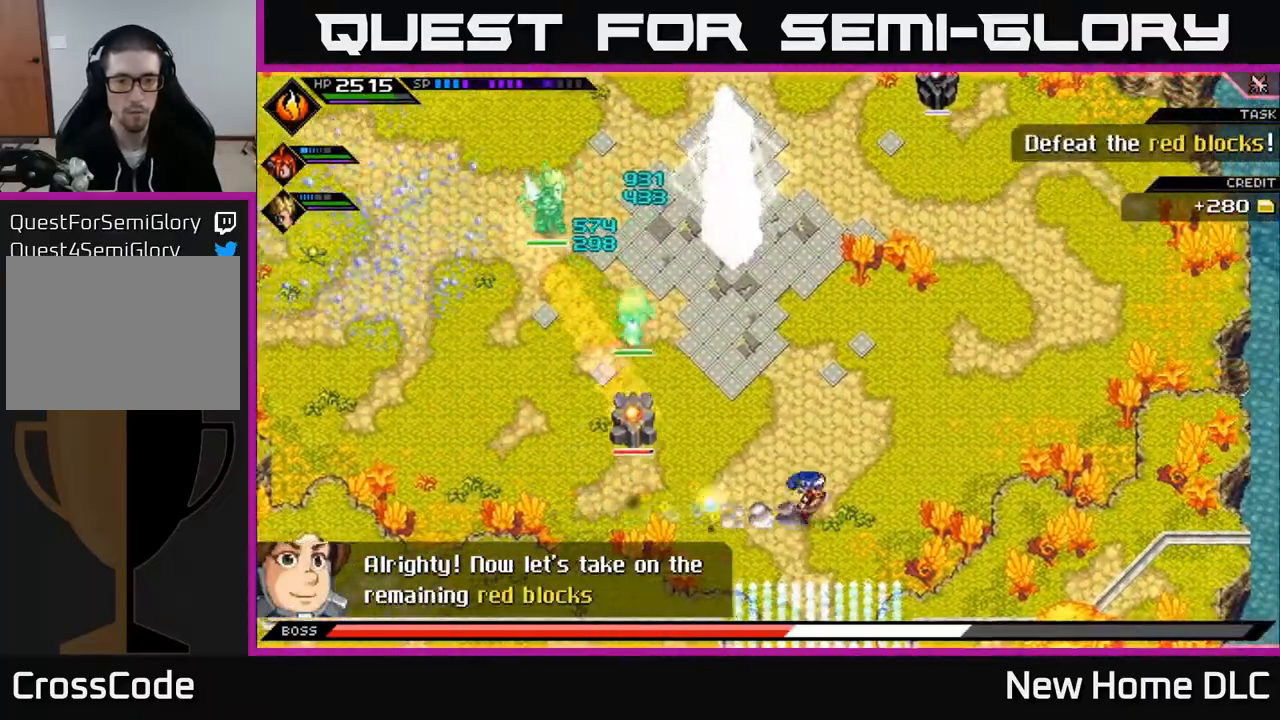
{"buttons": [], "left_stick": "right", "right_stick": "left", "events": [[317, "right_stick", "left"]]}
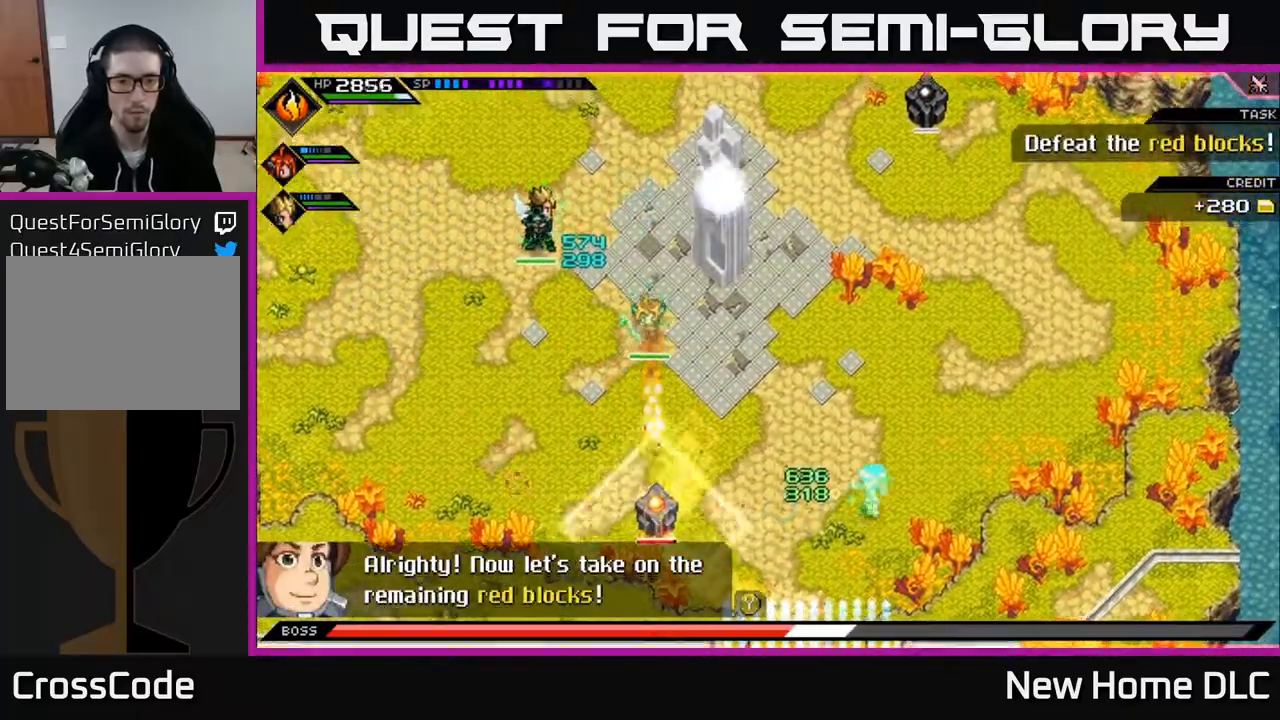
{"buttons": ["R1"], "left_stick": "left", "right_stick": "left", "events": [[117, "left_stick", "left"], [267, "R1", "down"]]}
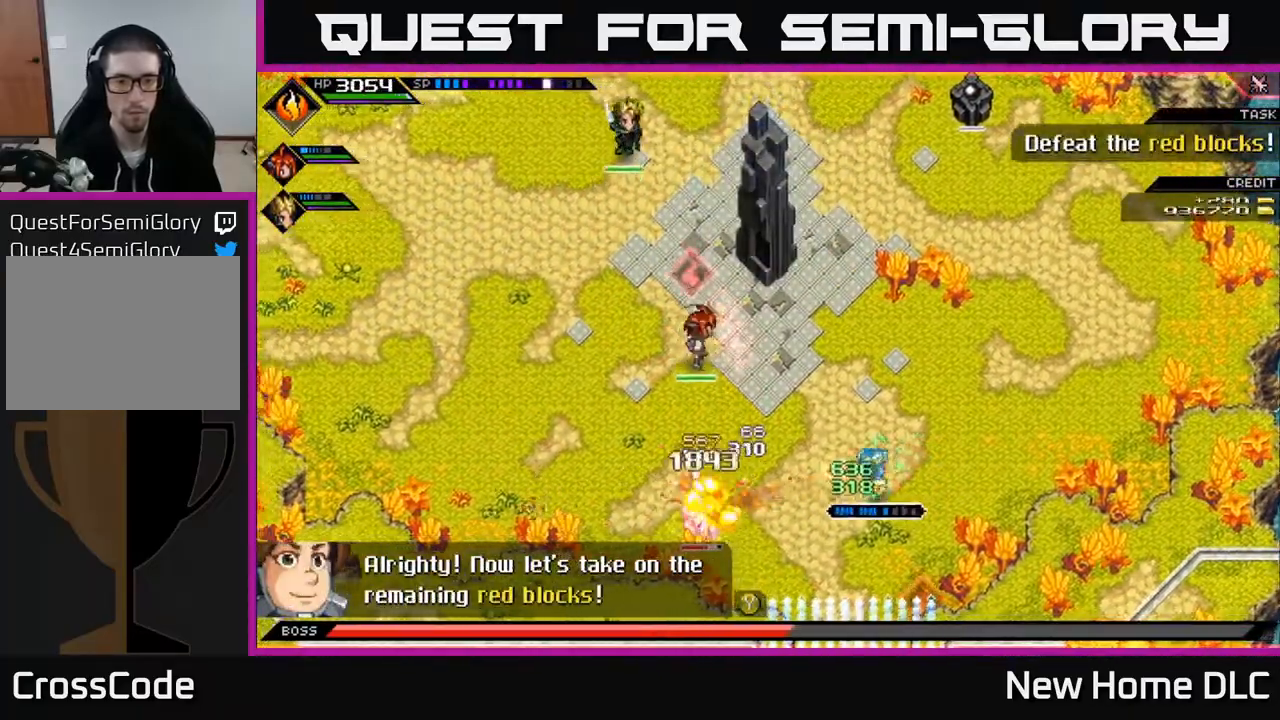
{"buttons": [], "left_stick": "center", "right_stick": "left", "events": [[250, "R1", "up"], [333, "R2", "down"], [333, "left_stick", "center"], [467, "R2", "up"]]}
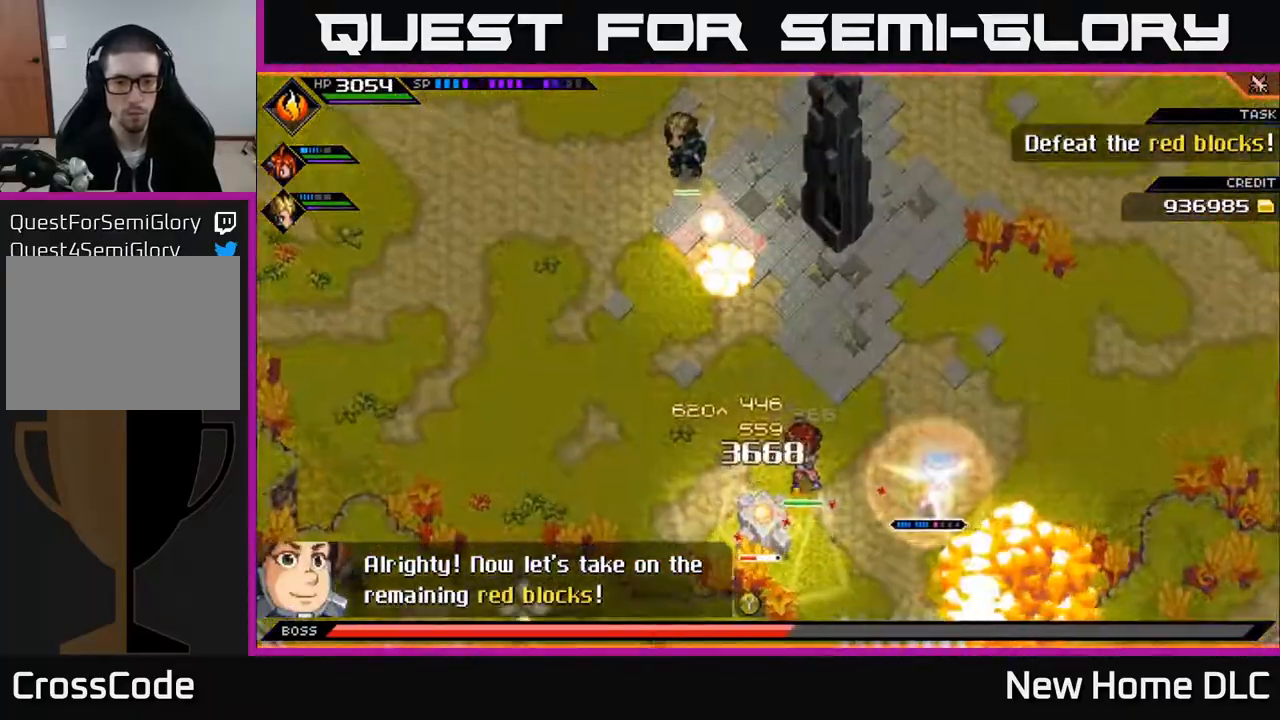
{"buttons": [], "left_stick": "center", "right_stick": "left", "events": []}
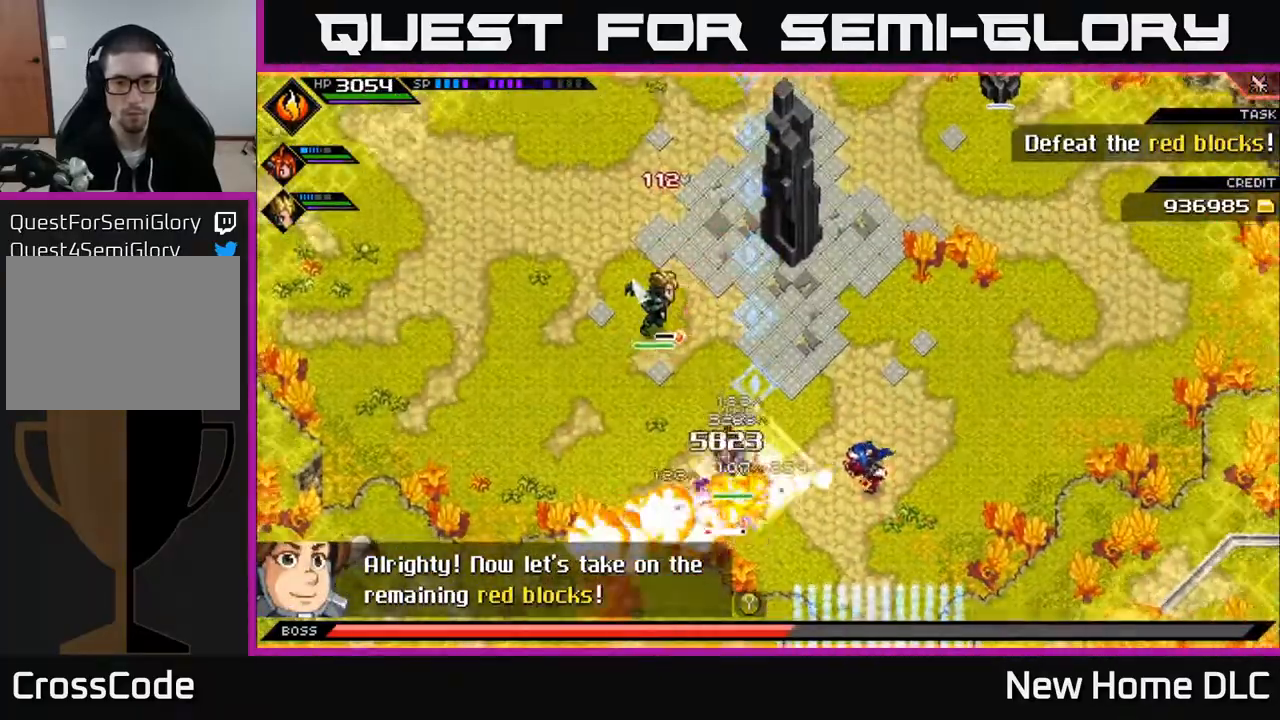
{"buttons": [], "left_stick": "left", "right_stick": "left", "events": [[433, "left_stick", "left"]]}
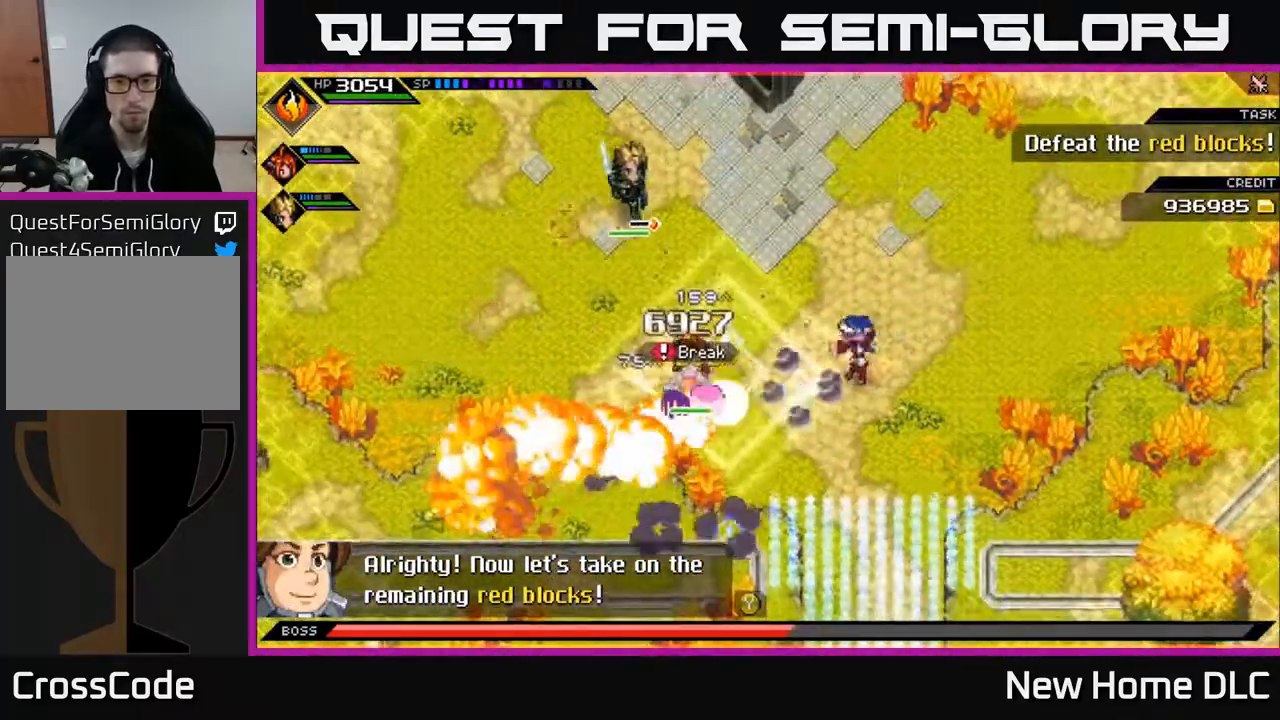
{"buttons": [], "left_stick": "up-right", "right_stick": "up", "events": [[17, "left_stick", "up-right"], [17, "right_stick", "up"], [33, "L1", "down"], [83, "right_stick", "center"], [150, "L1", "up"], [250, "L1", "down"], [333, "L1", "up"], [333, "right_stick", "up"]]}
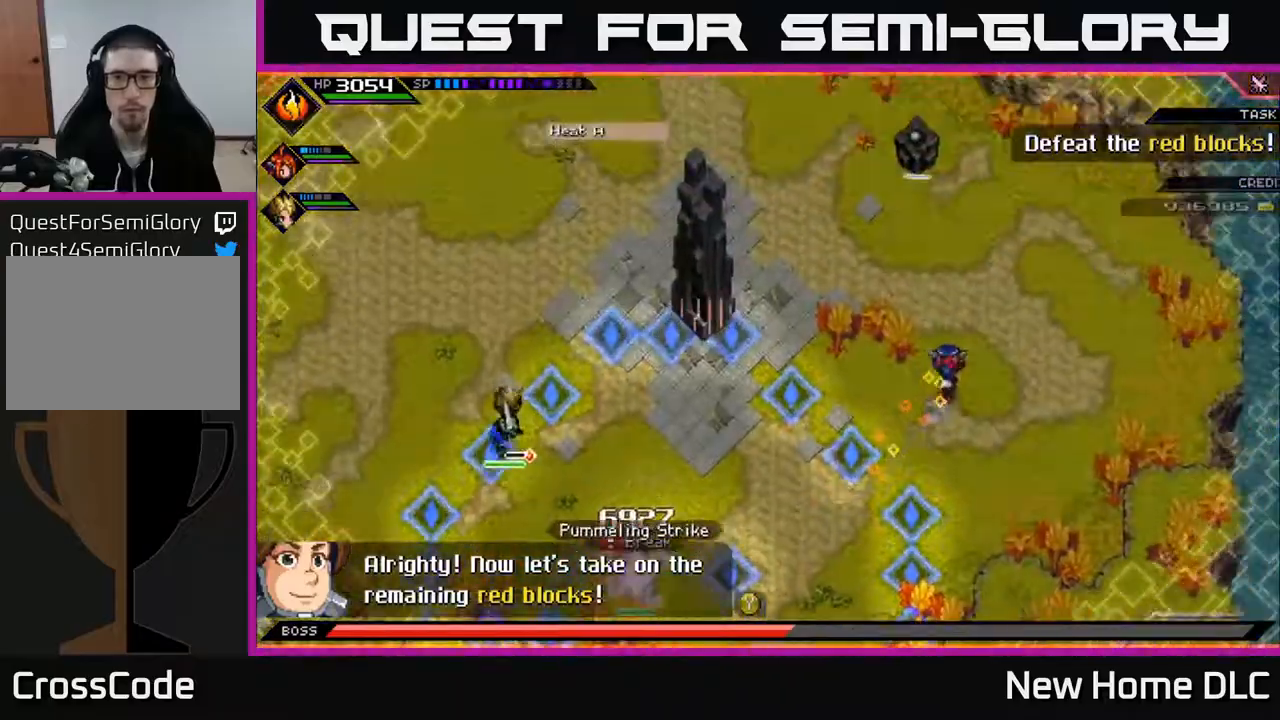
{"buttons": ["R1"], "left_stick": "right", "right_stick": "up", "events": [[17, "left_stick", "right"], [250, "left_stick", "down-right"], [417, "R1", "down"], [500, "left_stick", "right"]]}
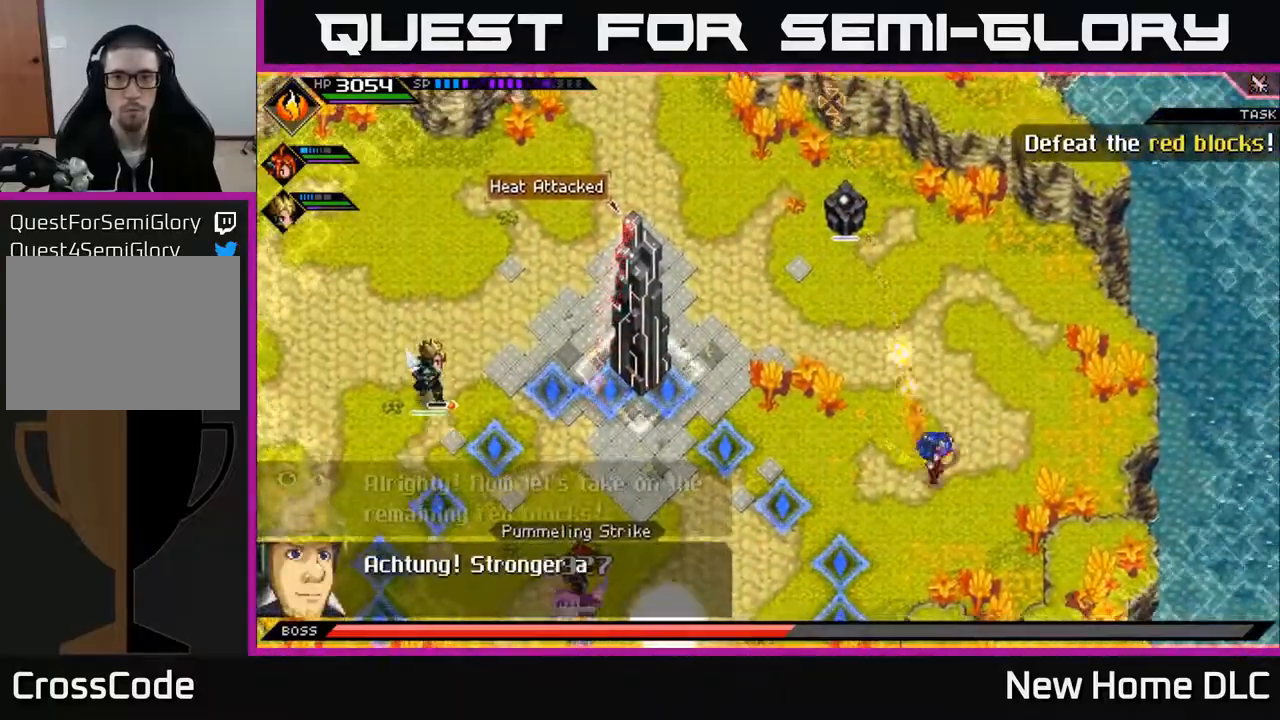
{"buttons": ["R1"], "left_stick": "up", "right_stick": "up-left", "events": [[200, "left_stick", "up"], [367, "right_stick", "up-left"]]}
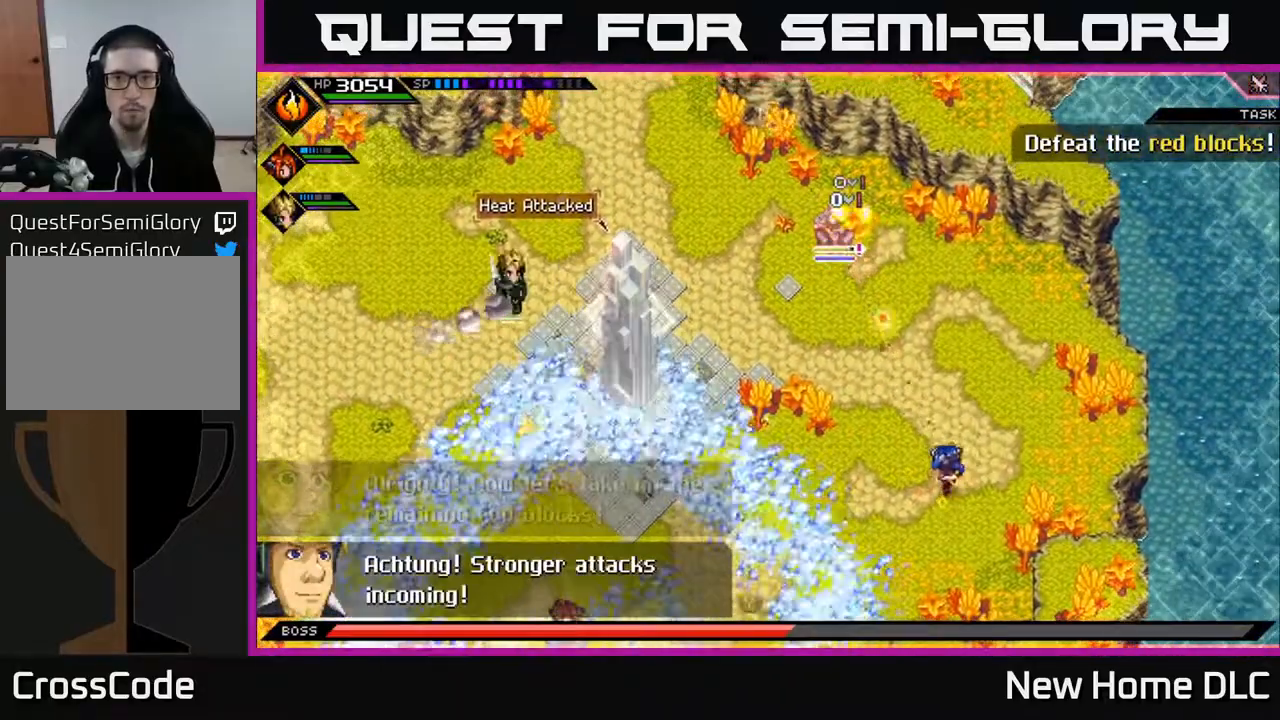
{"buttons": [], "left_stick": "up", "right_stick": "up-left", "events": [[433, "R1", "up"]]}
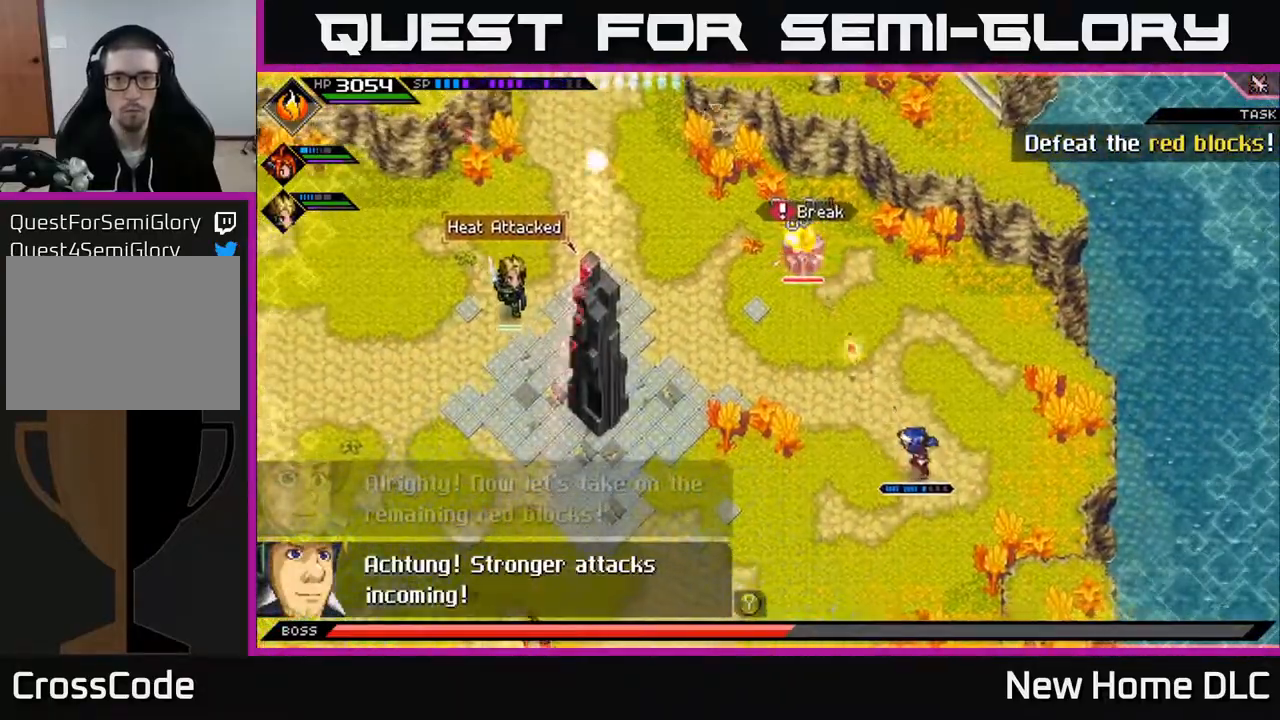
{"buttons": ["X"], "left_stick": "left", "right_stick": "center", "events": [[17, "L1", "down"], [50, "right_stick", "center"], [117, "L1", "up"], [183, "L1", "down"], [250, "X", "down"], [300, "L1", "up"], [300, "left_stick", "up-left"], [367, "X", "up"], [400, "left_stick", "left"], [483, "X", "down"]]}
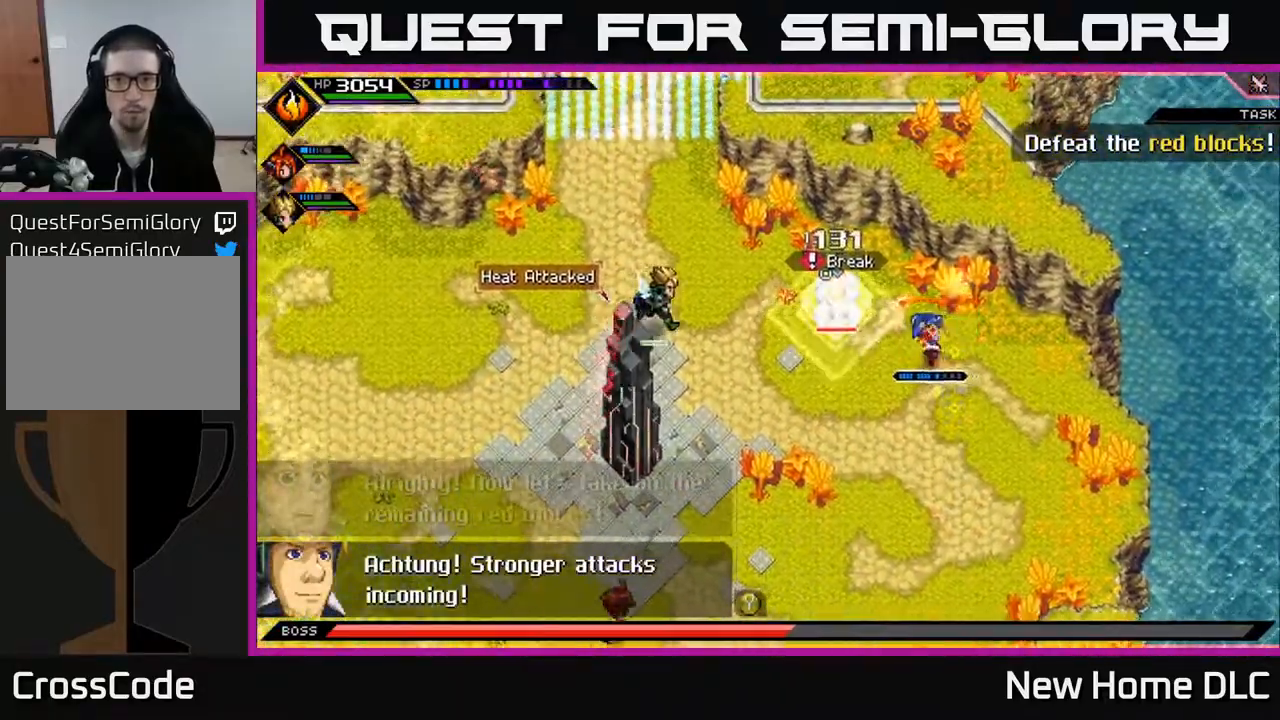
{"buttons": [], "left_stick": "down", "right_stick": "center", "events": [[50, "X", "up"], [133, "X", "down"], [217, "X", "up"], [250, "left_stick", "center"], [300, "X", "down"], [333, "X", "up"], [350, "left_stick", "down"]]}
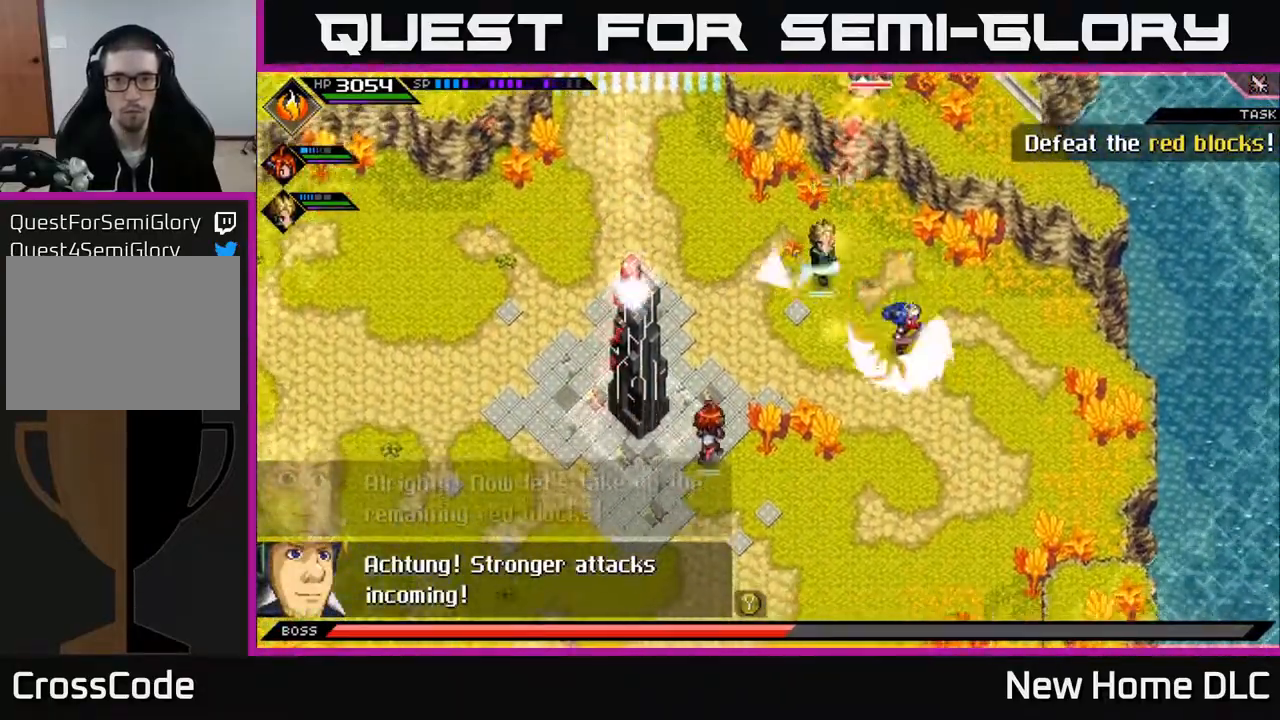
{"buttons": [], "left_stick": "down", "right_stick": "center", "events": [[317, "L1", "down"], [417, "L1", "up"]]}
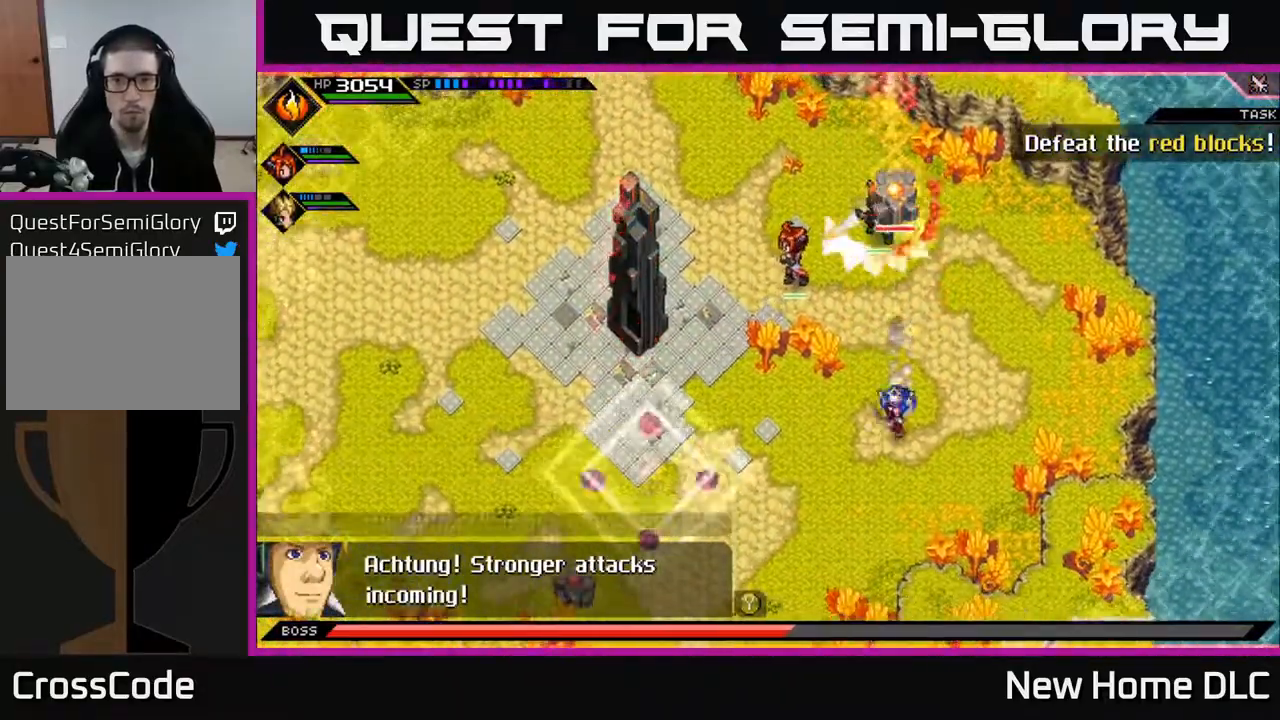
{"buttons": ["R2"], "left_stick": "center", "right_stick": "up", "events": [[50, "L1", "down"], [117, "L1", "up"], [217, "right_stick", "up"], [400, "R2", "down"], [483, "left_stick", "center"]]}
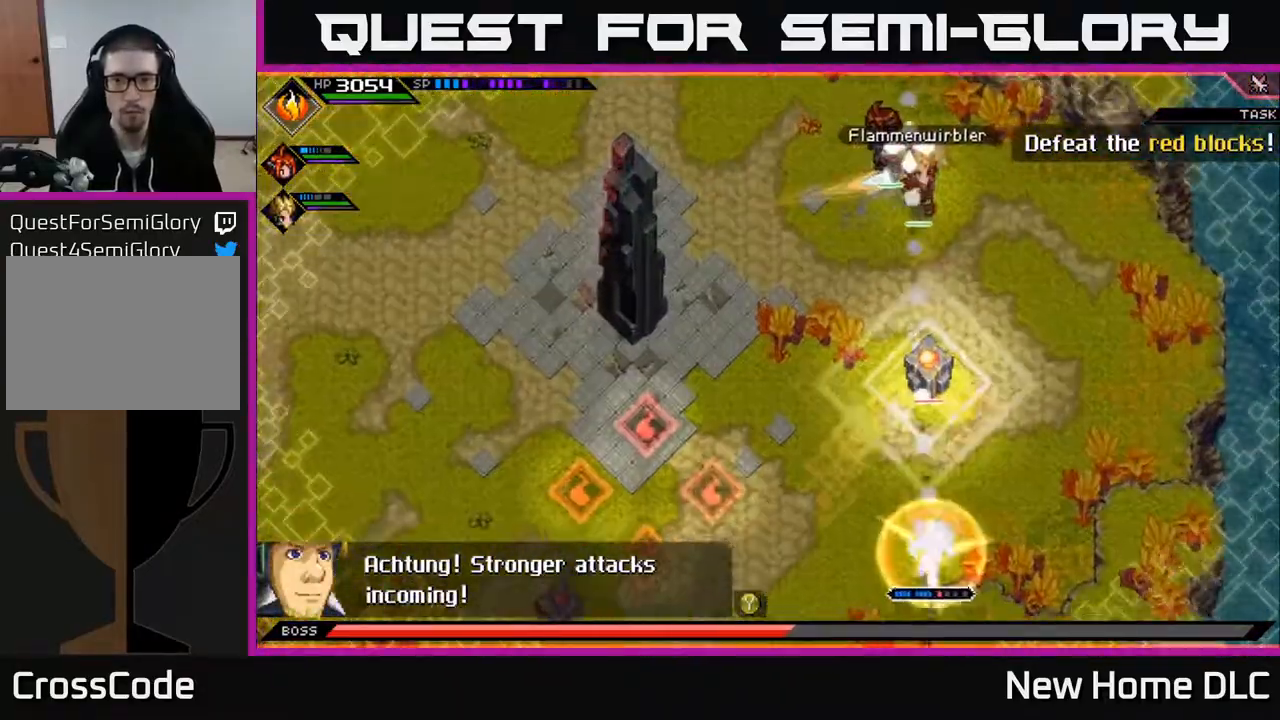
{"buttons": [], "left_stick": "center", "right_stick": "up", "events": [[133, "R2", "up"]]}
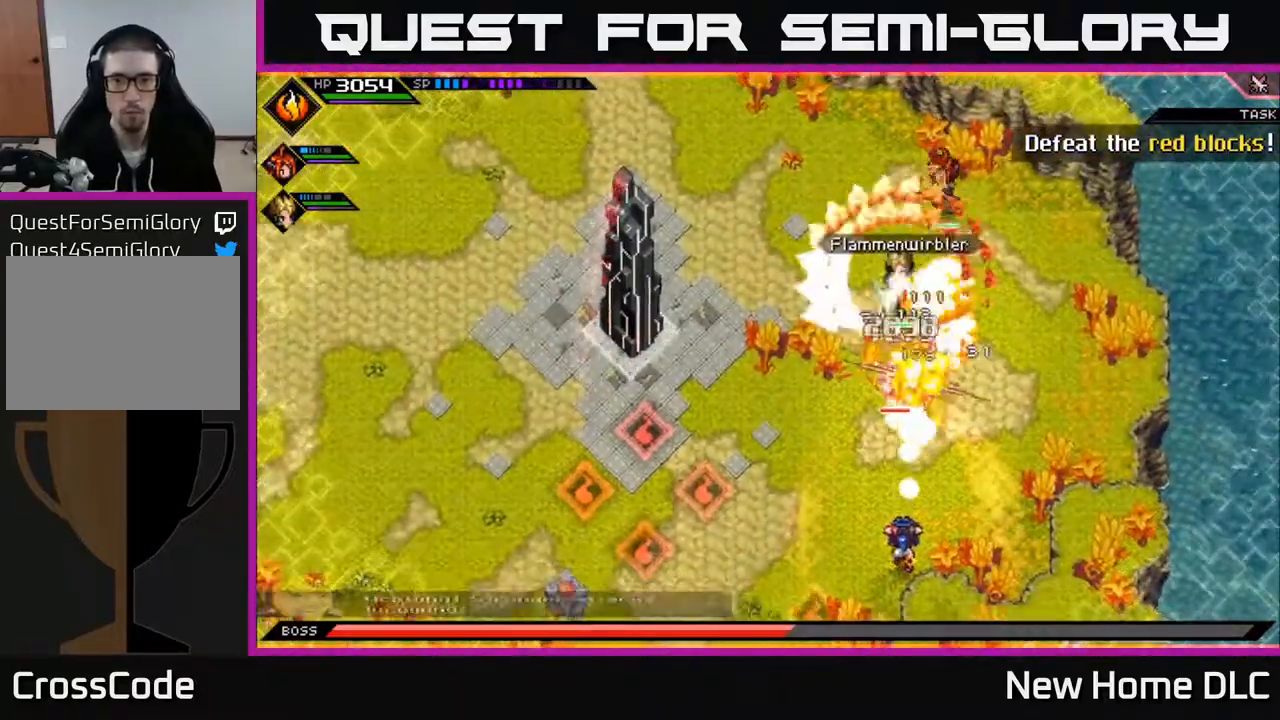
{"buttons": ["L1"], "left_stick": "up", "right_stick": "up", "events": [[417, "left_stick", "up"], [500, "L1", "down"]]}
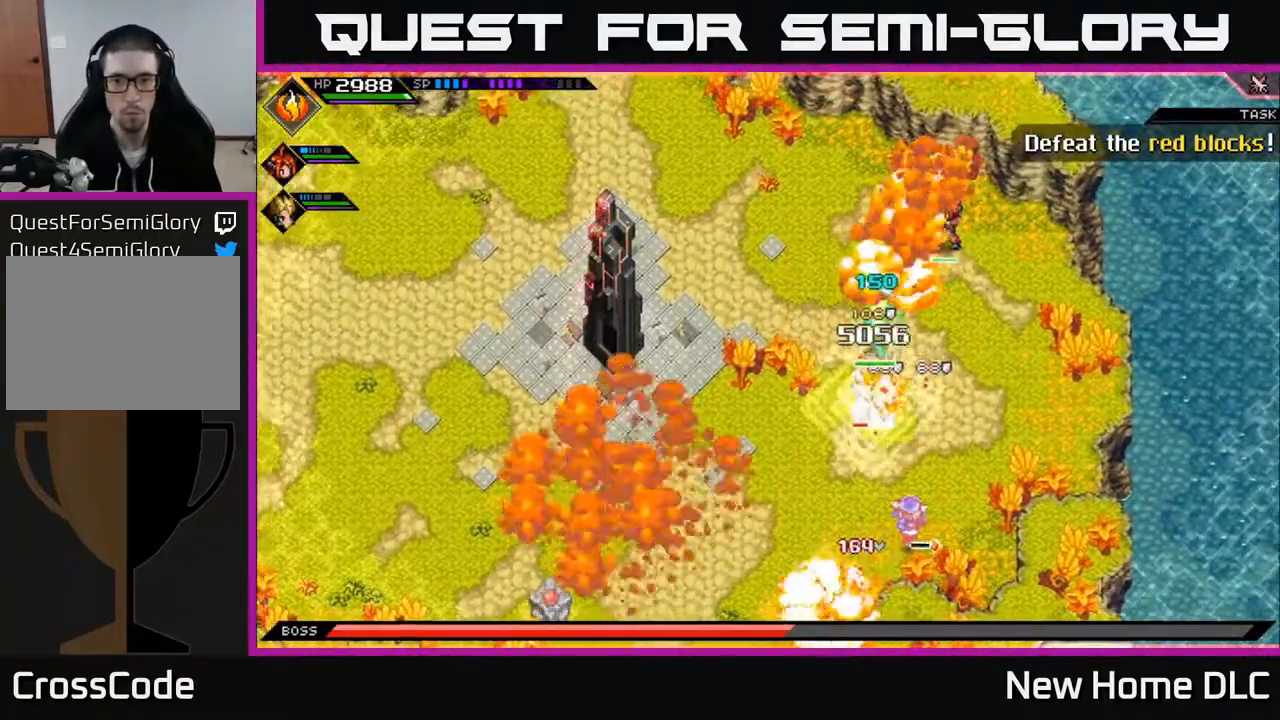
{"buttons": ["X"], "left_stick": "up", "right_stick": "center", "events": [[67, "right_stick", "center"], [117, "X", "down"], [133, "L1", "up"], [300, "L1", "down"], [433, "L1", "up"]]}
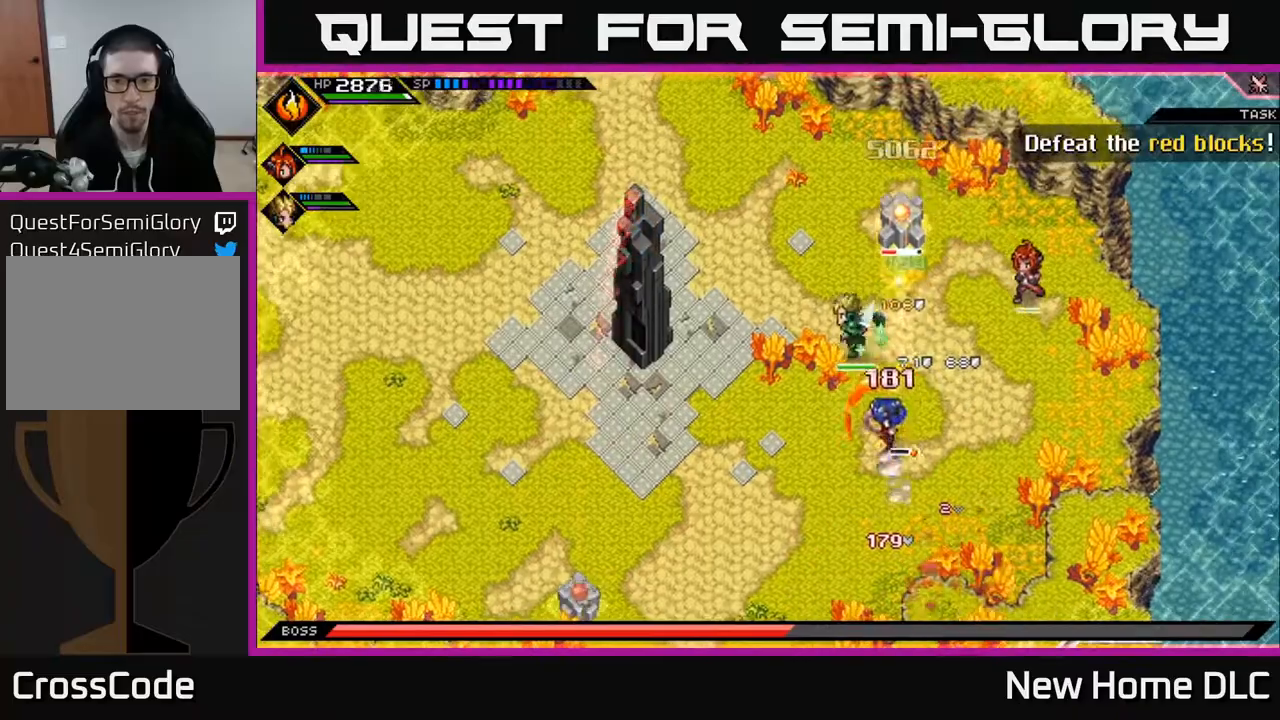
{"buttons": ["L1"], "left_stick": "up", "right_stick": "center", "events": [[233, "X", "up"], [467, "L1", "down"]]}
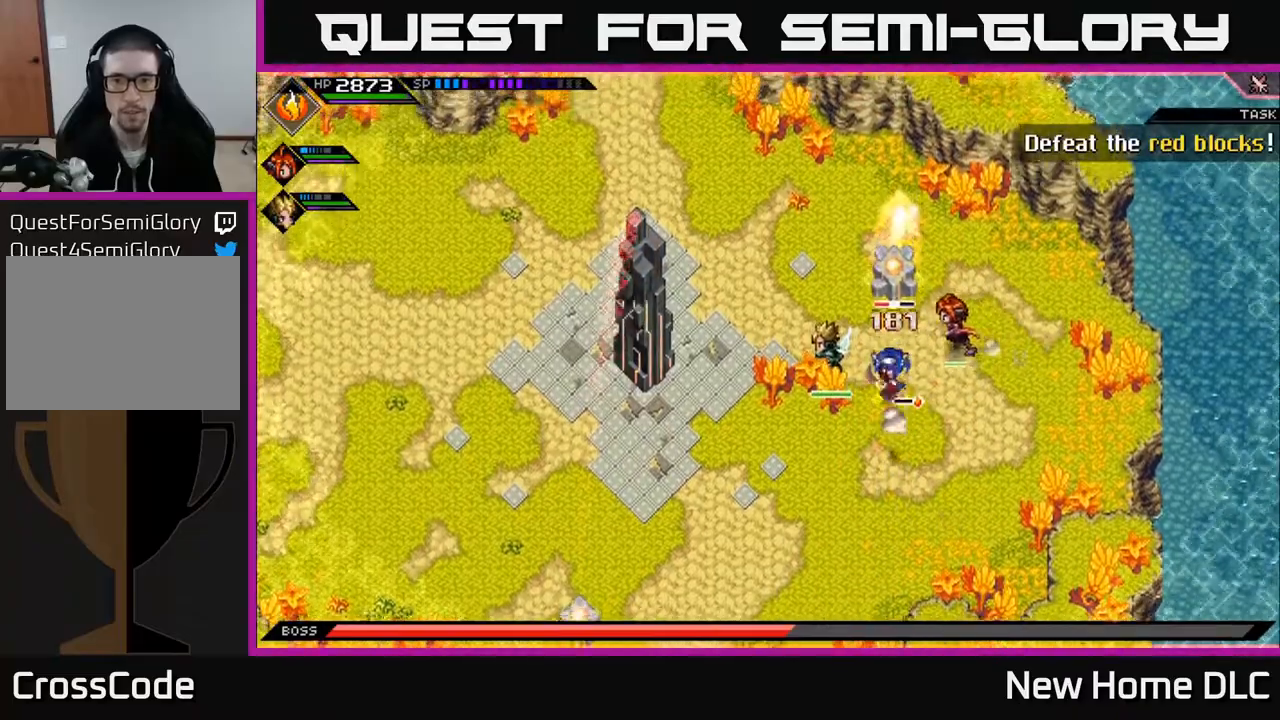
{"buttons": [], "left_stick": "down", "right_stick": "center", "events": [[100, "L1", "up"], [150, "L1", "down"], [283, "L1", "up"], [383, "left_stick", "center"], [500, "left_stick", "down"]]}
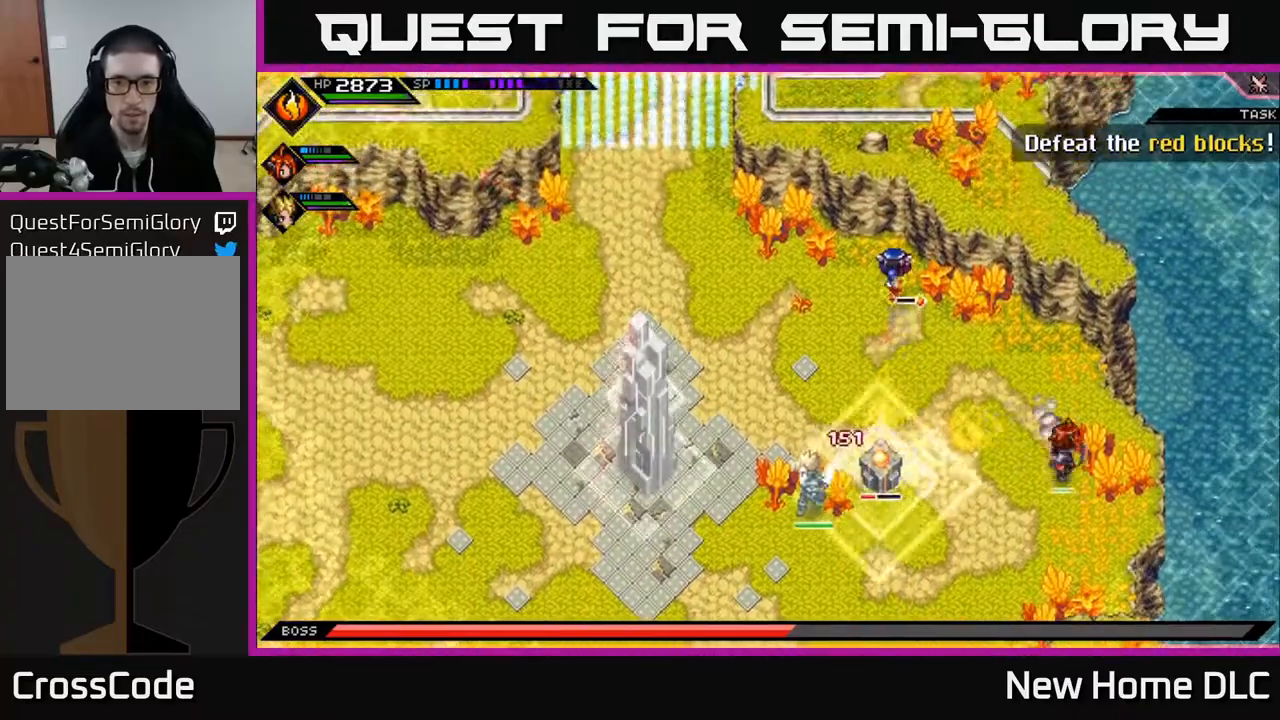
{"buttons": ["X"], "left_stick": "down", "right_stick": "center", "events": [[167, "L1", "down"], [283, "X", "down"], [300, "L1", "up"], [400, "X", "up"], [433, "X", "down"]]}
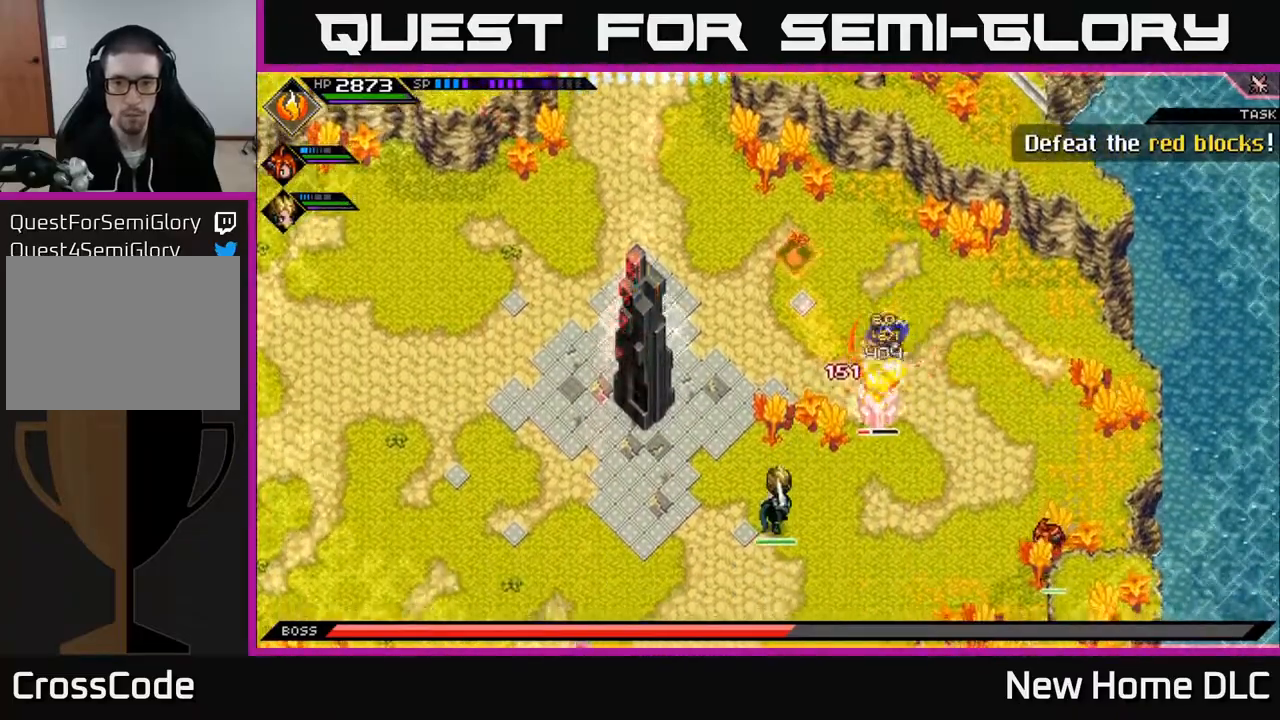
{"buttons": ["X"], "left_stick": "down", "right_stick": "center", "events": [[50, "X", "up"], [100, "X", "down"], [200, "X", "up"], [267, "X", "down"], [350, "X", "up"], [433, "X", "down"]]}
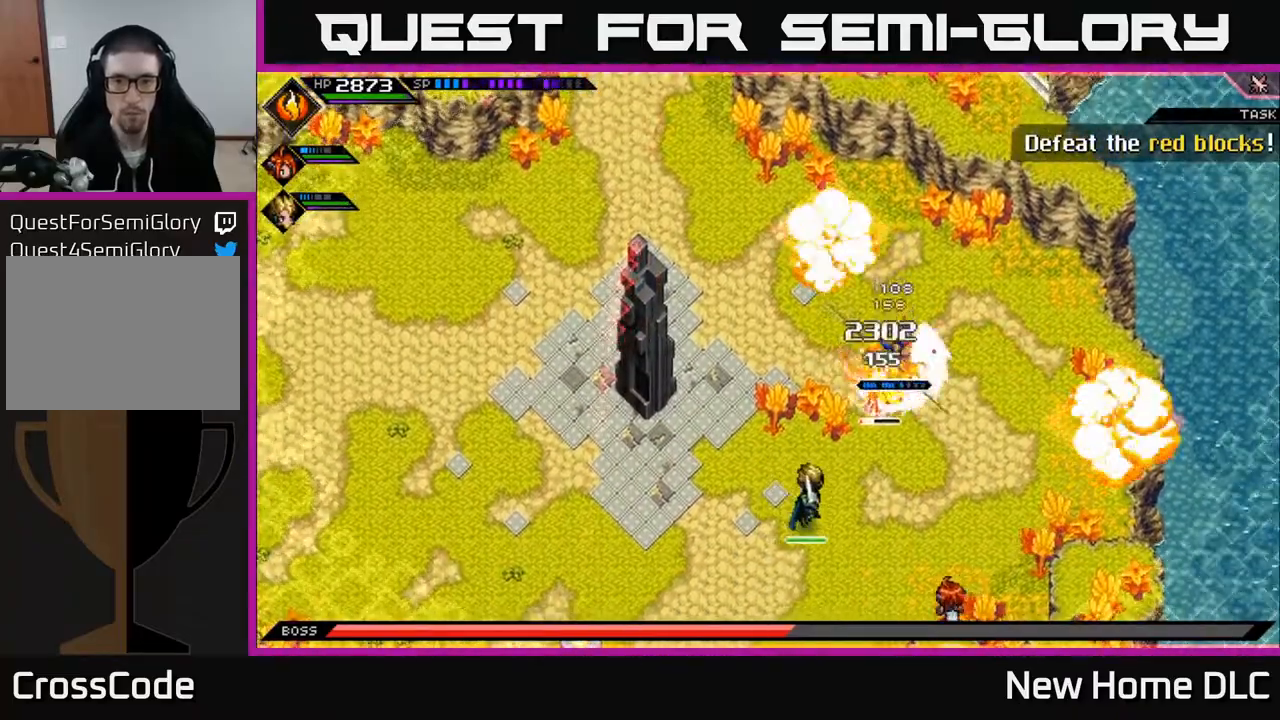
{"buttons": ["X"], "left_stick": "down", "right_stick": "center", "events": [[33, "X", "up"], [117, "X", "down"], [200, "X", "up"], [283, "X", "down"], [383, "X", "up"], [450, "X", "down"]]}
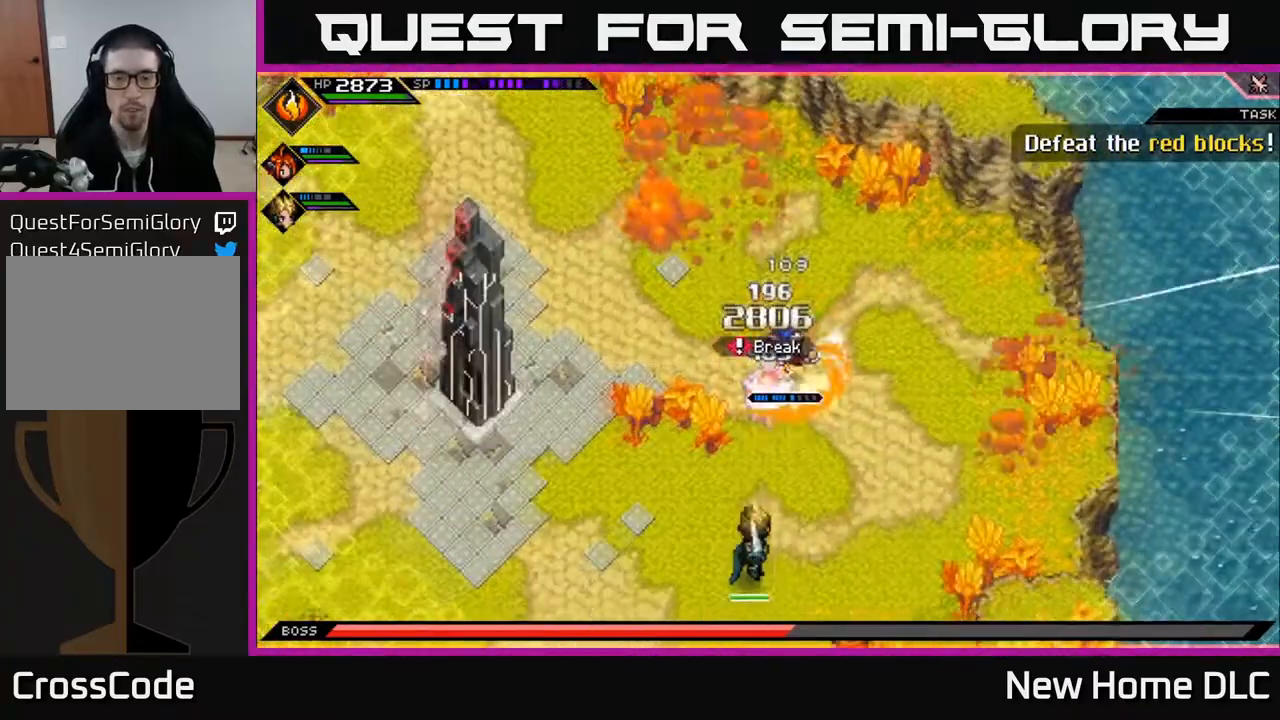
{"buttons": ["X"], "left_stick": "down", "right_stick": "center", "events": [[67, "X", "up"], [200, "X", "down"], [217, "L1", "down"], [300, "X", "up"], [350, "L1", "up"], [450, "X", "down"]]}
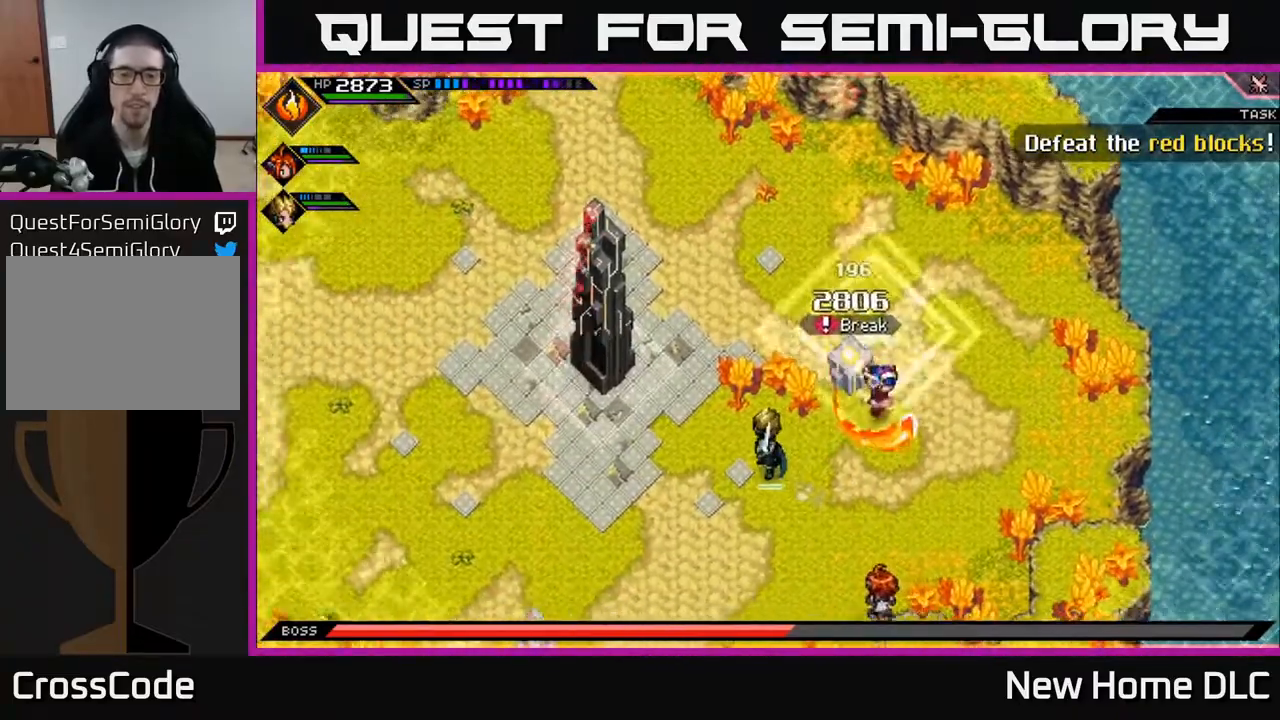
{"buttons": [], "left_stick": "down-left", "right_stick": "center", "events": [[50, "X", "up"], [133, "left_stick", "down-left"], [200, "X", "down"], [233, "L1", "down"], [300, "X", "up"], [400, "L1", "up"]]}
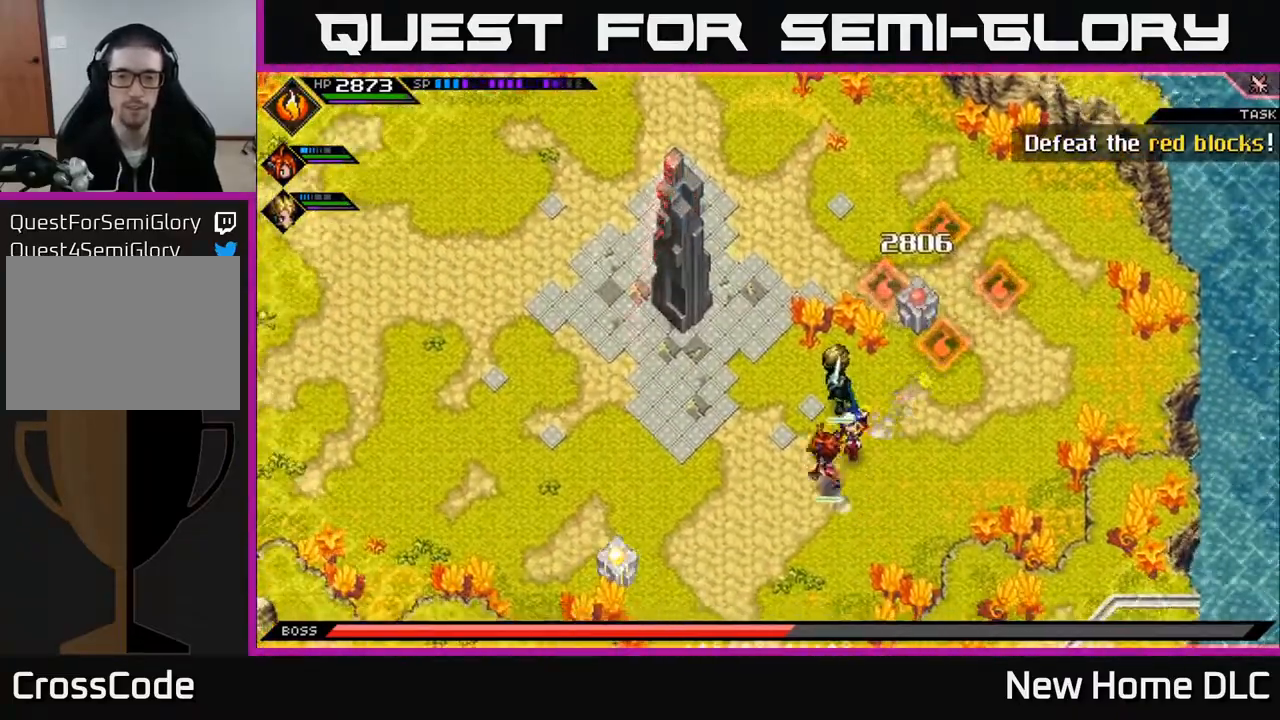
{"buttons": [], "left_stick": "down-left", "right_stick": "center", "events": [[317, "L1", "down"], [450, "L1", "up"]]}
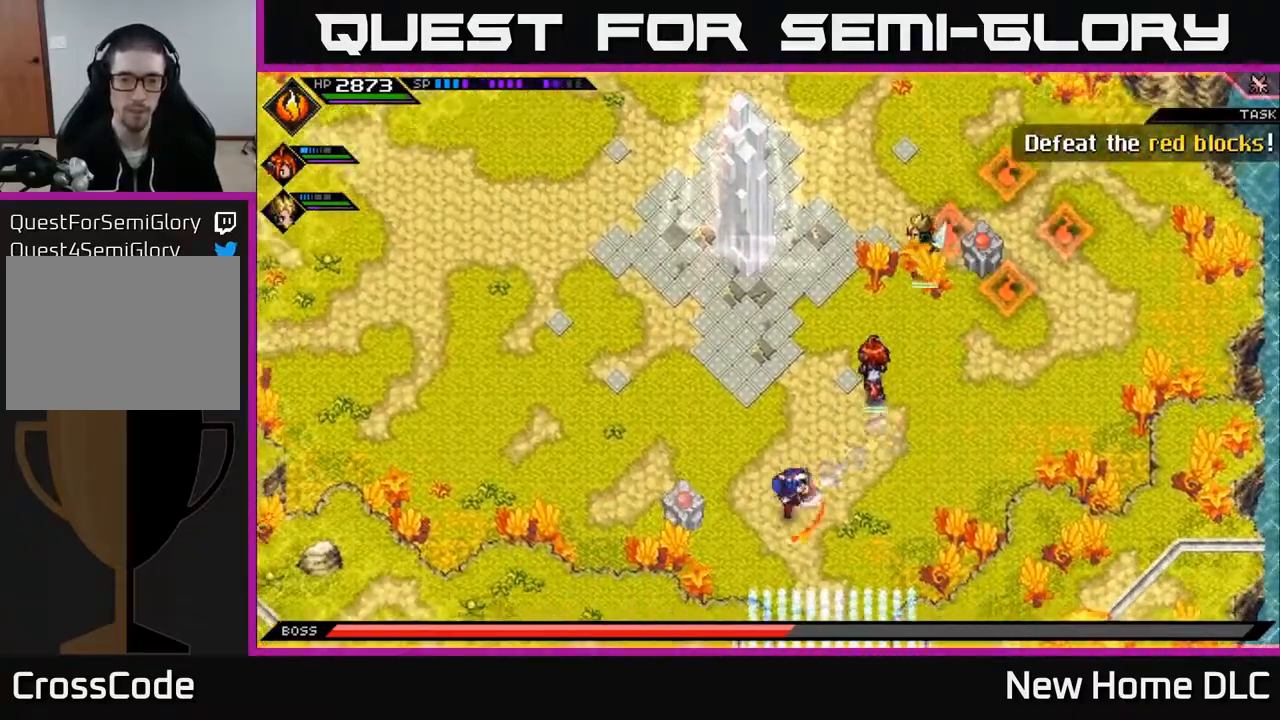
{"buttons": ["X"], "left_stick": "up-left", "right_stick": "center", "events": [[17, "X", "down"], [33, "L1", "down"], [117, "L1", "up"], [117, "X", "up"], [117, "left_stick", "left"], [183, "X", "down"], [283, "X", "up"], [317, "left_stick", "up-left"], [367, "X", "down"]]}